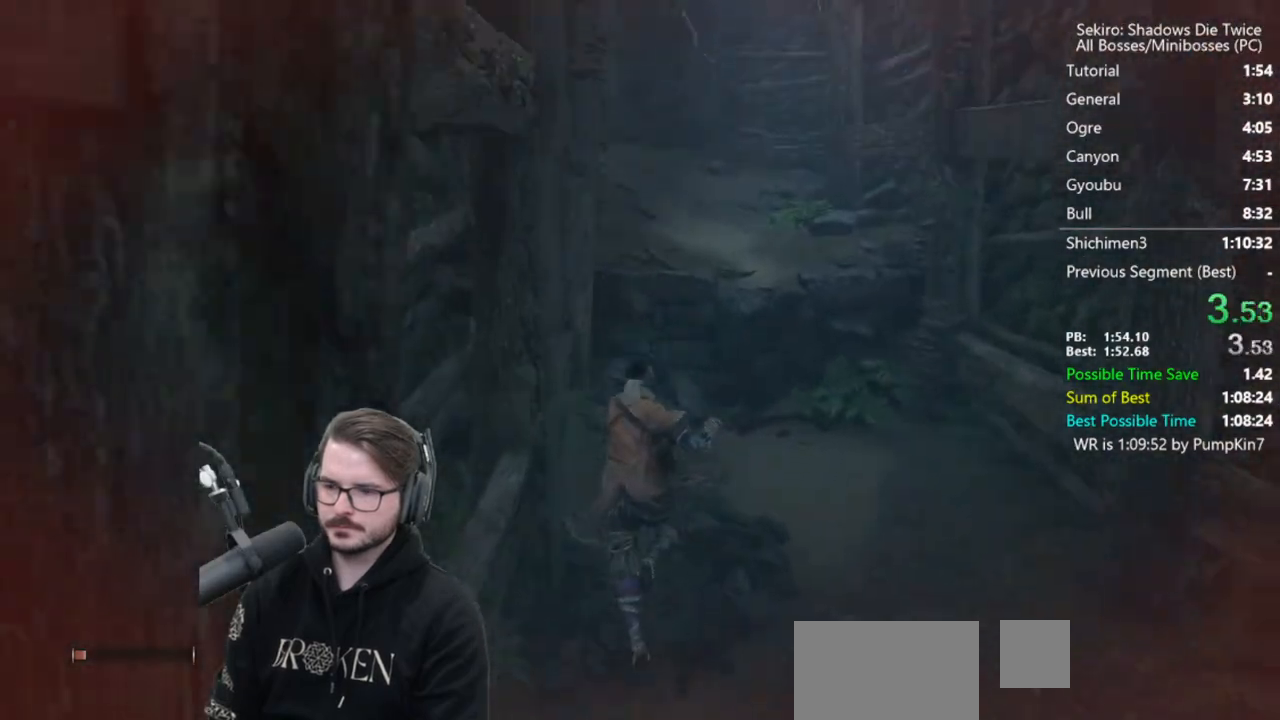
Gameplay with a controller (Xbox layout); each line is a JSON object with the inputs held at the frame after it (dt_ms = milliseconds from this image to that frame). "button_events" lists button changes between this image and that frame as [ms after this image, input, new state], when the widget could be followed in between (sticks are given only as held states). Not read: R1.
{"dt_ms": 500, "buttons": ["X"], "left_stick": "up", "right_stick": "center", "button_events": [[183, "A", "down"], [250, "A", "up"], [283, "X", "down"]]}
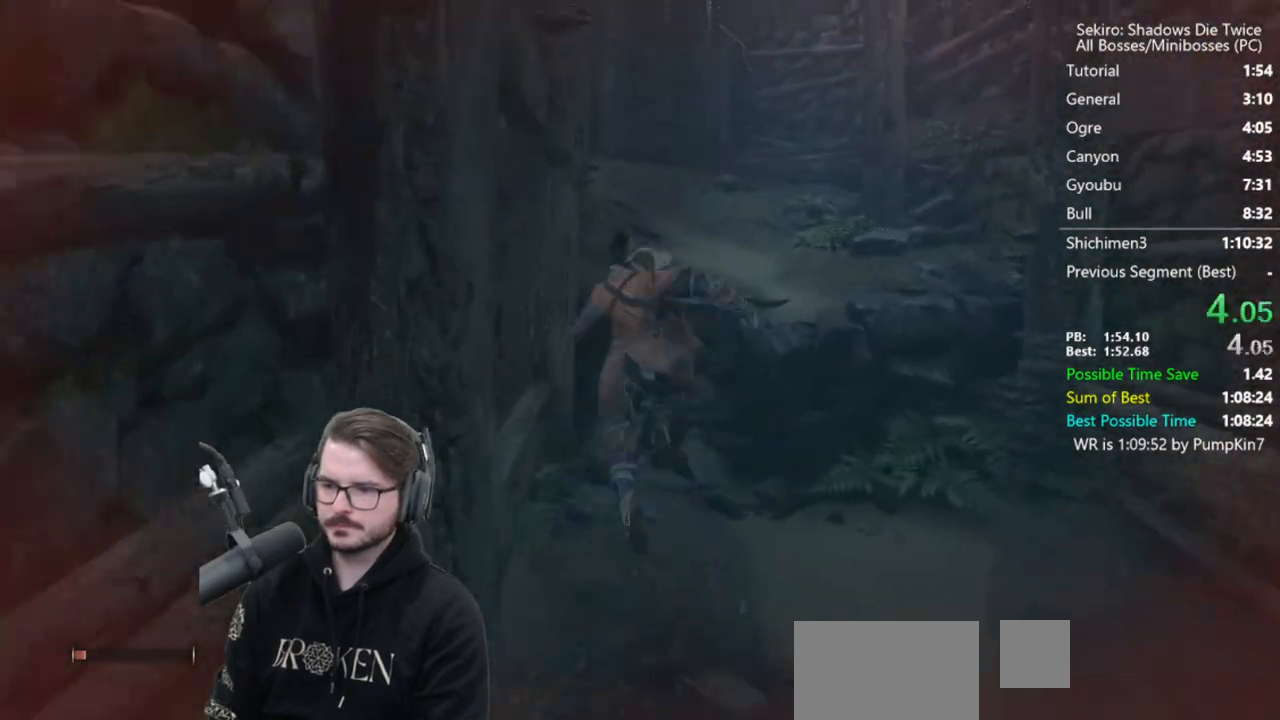
{"dt_ms": 500, "buttons": [], "left_stick": "up", "right_stick": "center", "button_events": [[17, "X", "up"]]}
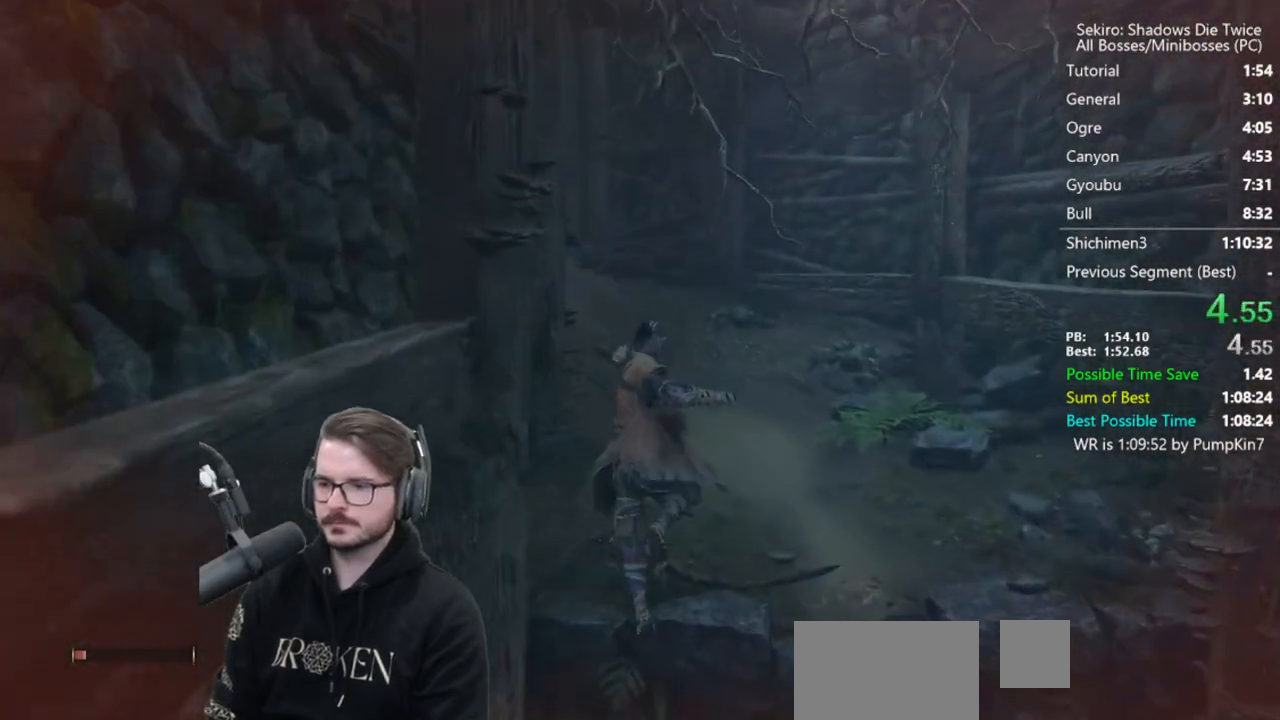
{"dt_ms": 500, "buttons": [], "left_stick": "up", "right_stick": "left", "button_events": [[17, "A", "down"], [117, "A", "up"], [183, "X", "down"], [417, "X", "up"]]}
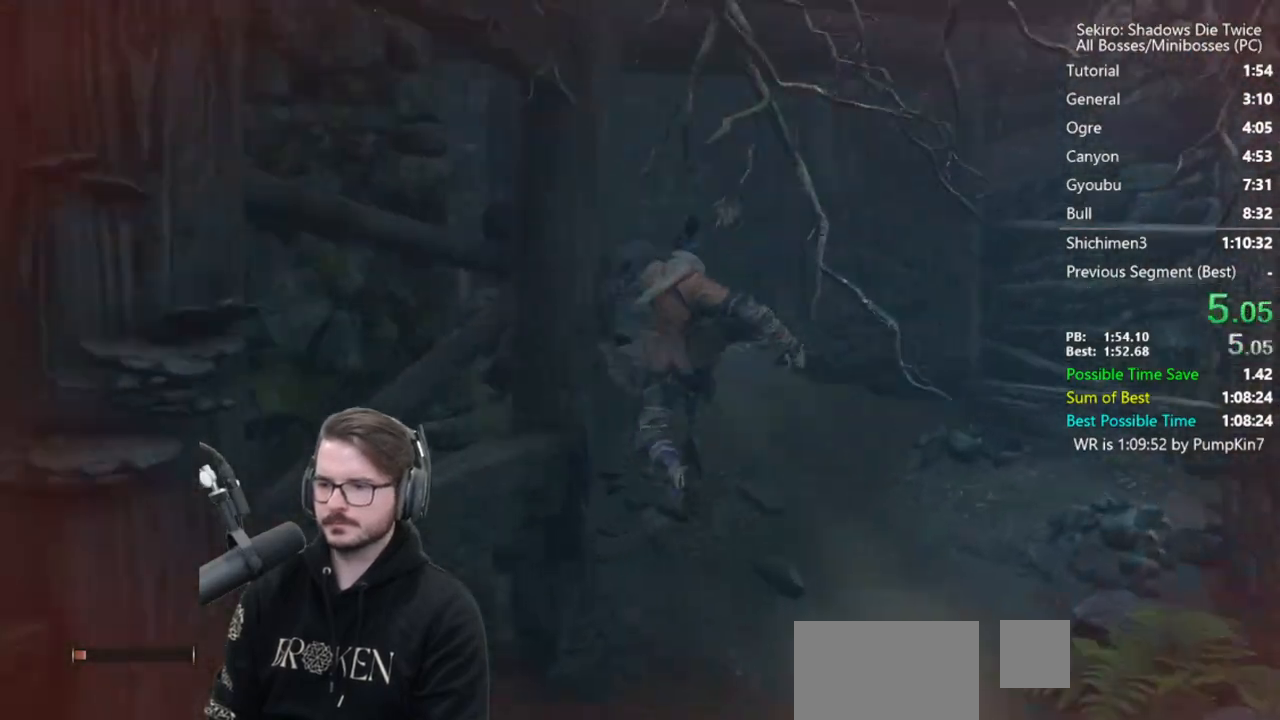
{"dt_ms": 500, "buttons": [], "left_stick": "up", "right_stick": "center", "button_events": []}
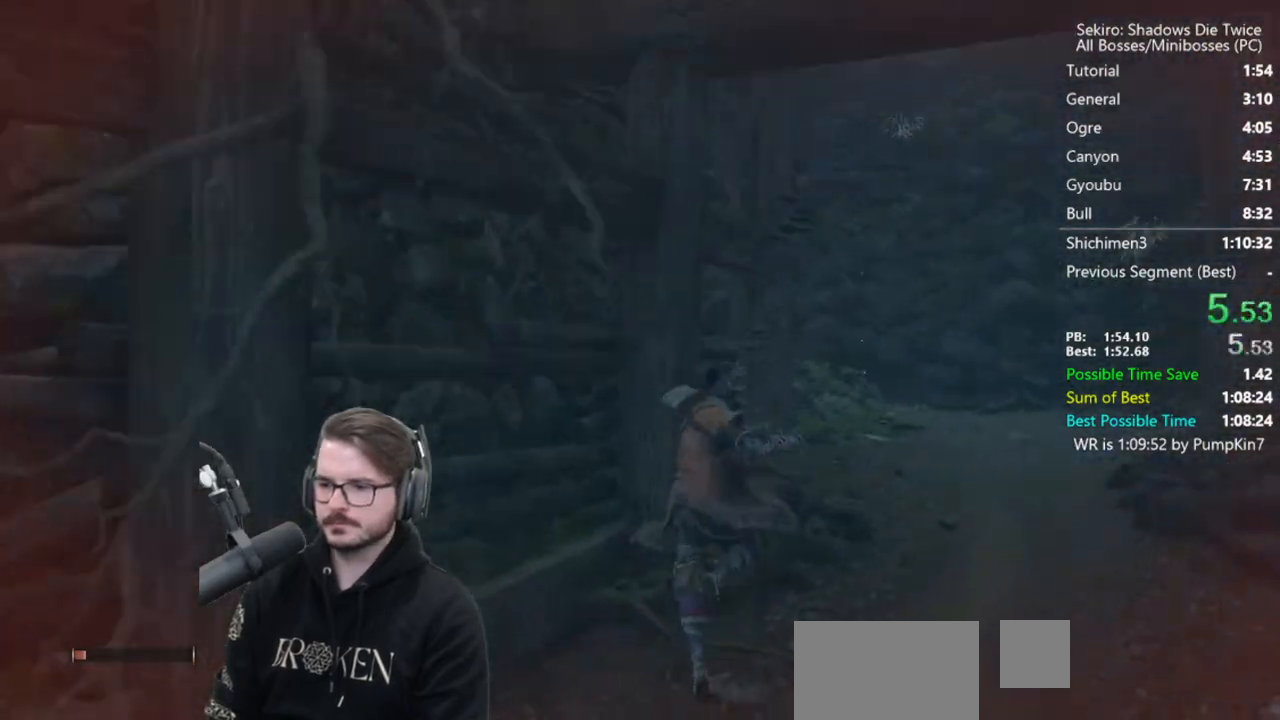
{"dt_ms": 500, "buttons": [], "left_stick": "up", "right_stick": "center", "button_events": []}
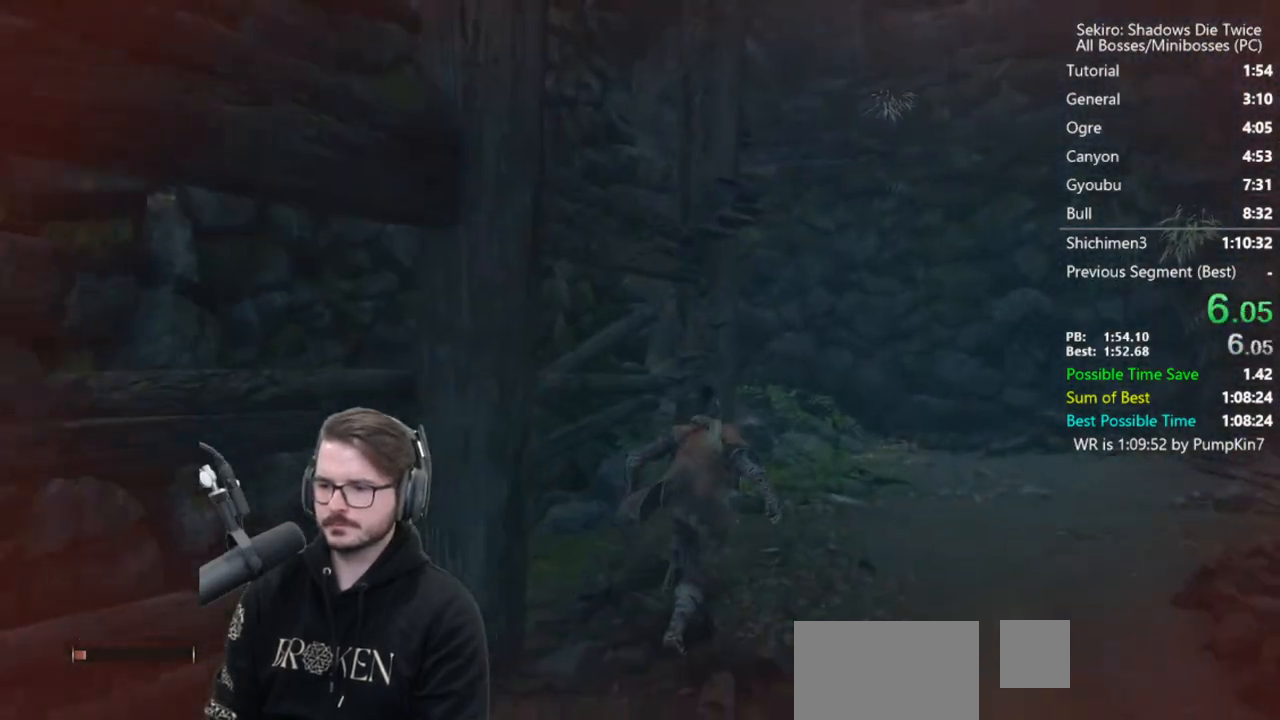
{"dt_ms": 500, "buttons": ["A"], "left_stick": "up", "right_stick": "center", "button_events": [[17, "A", "down"], [83, "A", "up"], [150, "A", "down"]]}
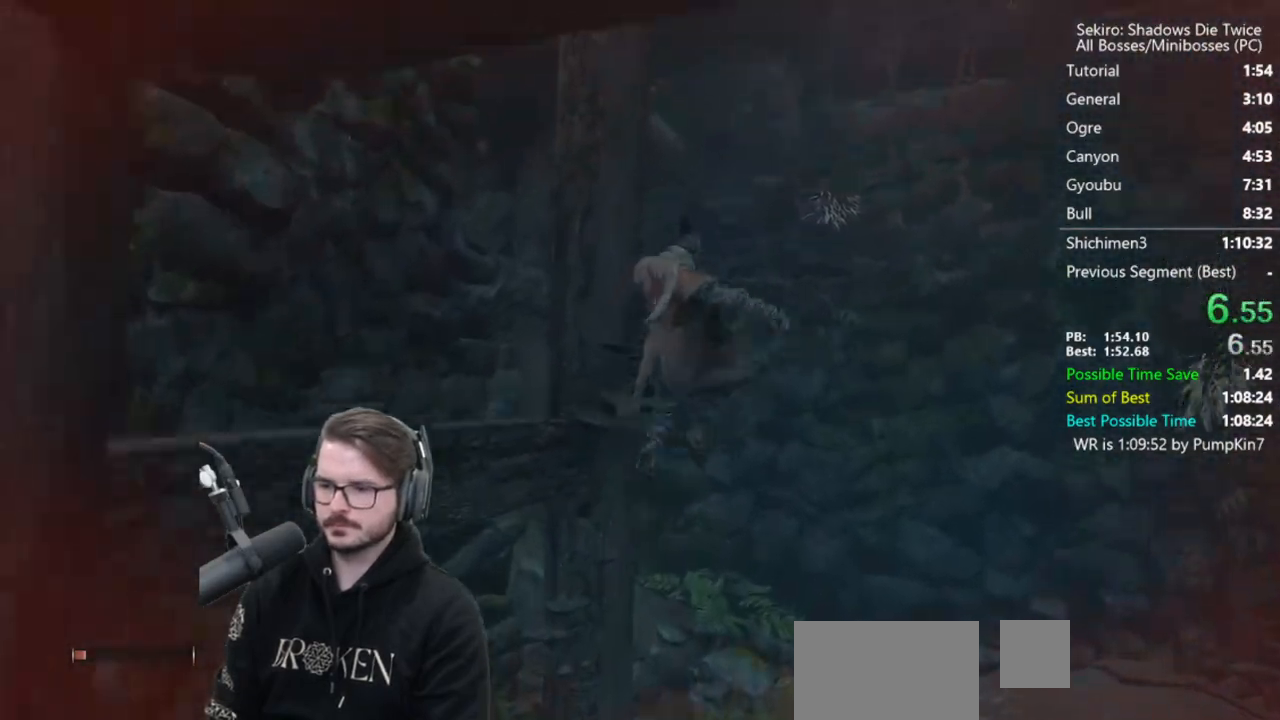
{"dt_ms": 500, "buttons": ["A"], "left_stick": "up", "right_stick": "down", "button_events": []}
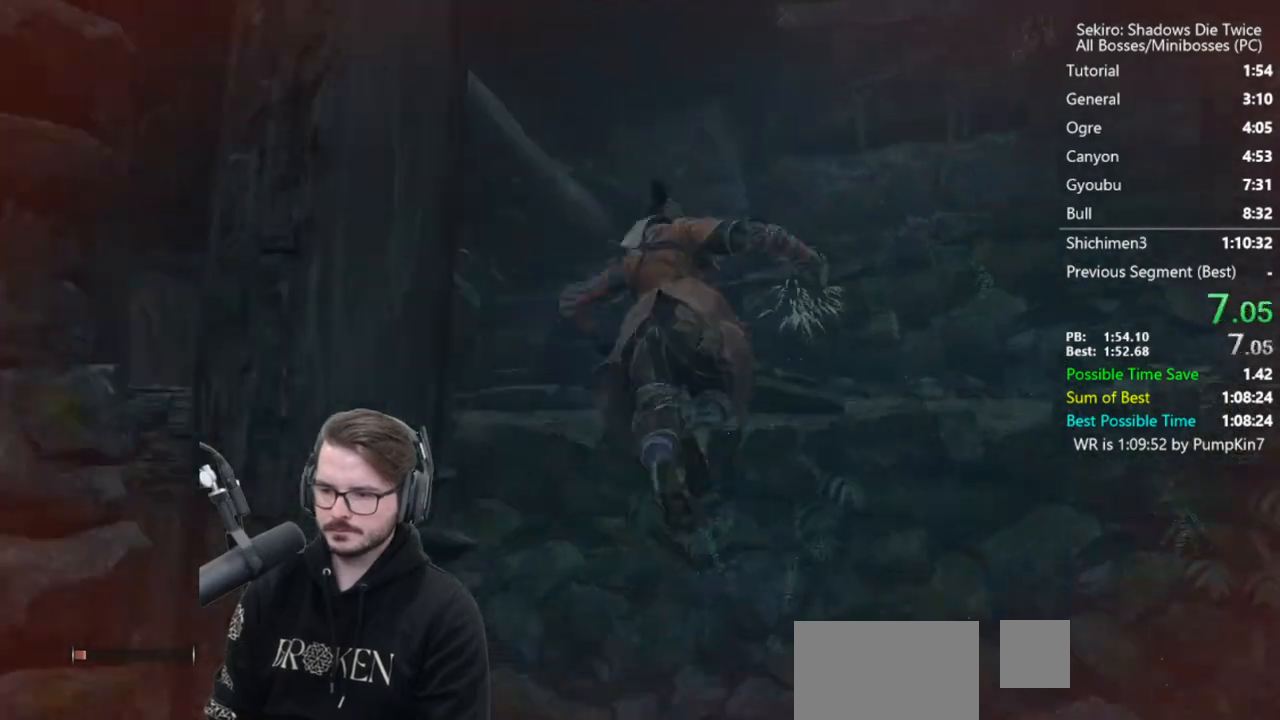
{"dt_ms": 500, "buttons": [], "left_stick": "up", "right_stick": "down", "button_events": [[83, "A", "up"]]}
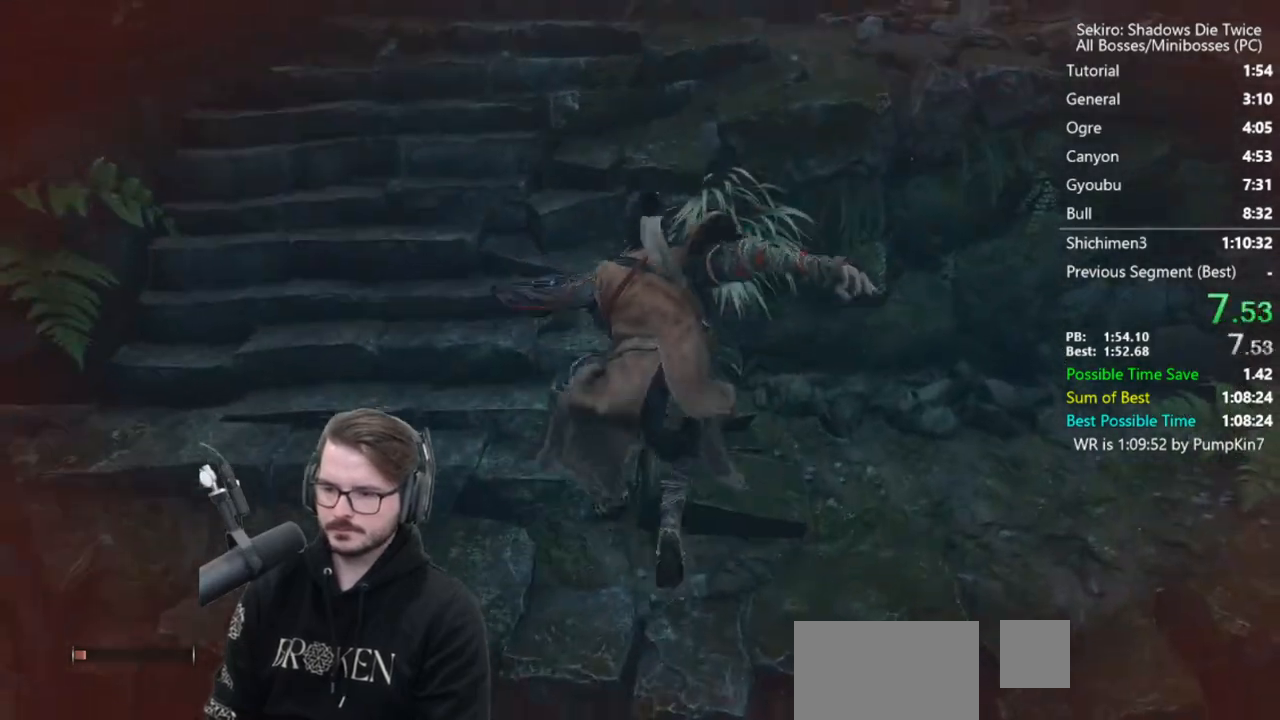
{"dt_ms": 500, "buttons": [], "left_stick": "up-right", "right_stick": "center", "button_events": [[317, "A", "down"], [450, "A", "up"]]}
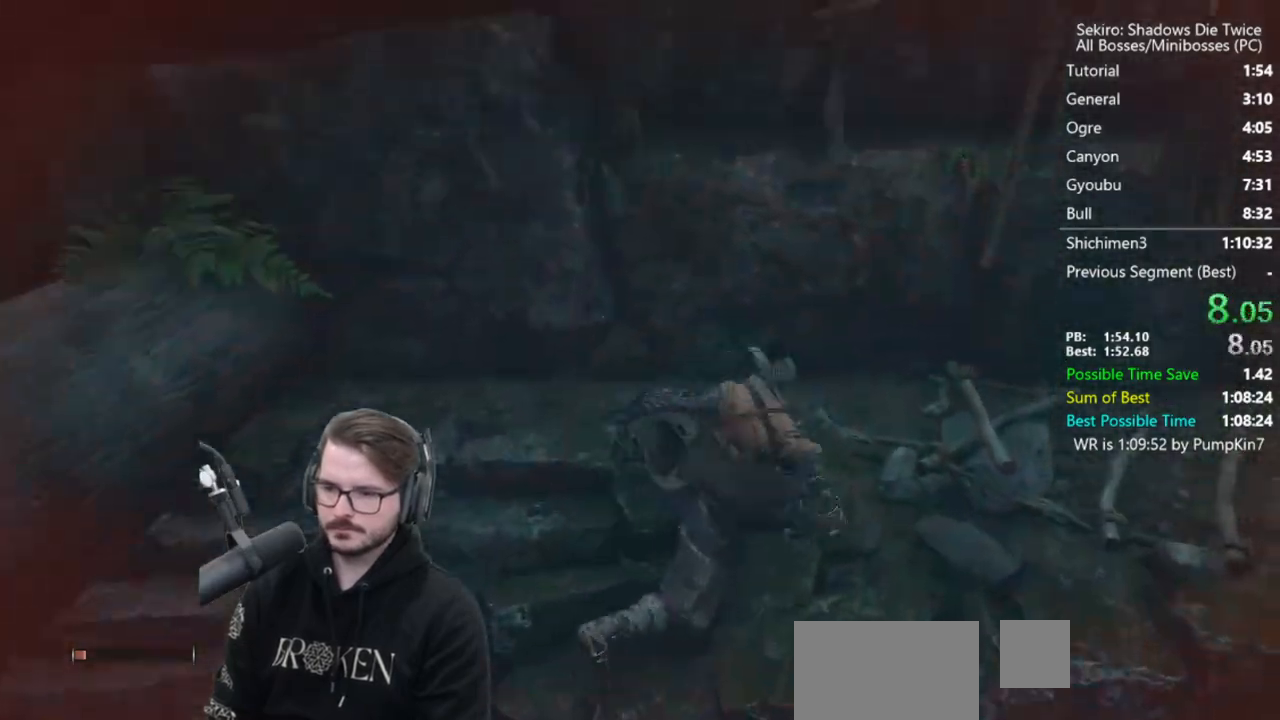
{"dt_ms": 500, "buttons": ["A"], "left_stick": "left", "right_stick": "center", "button_events": [[50, "A", "down"], [150, "A", "up"], [250, "A", "down"], [350, "A", "up"], [417, "A", "down"]]}
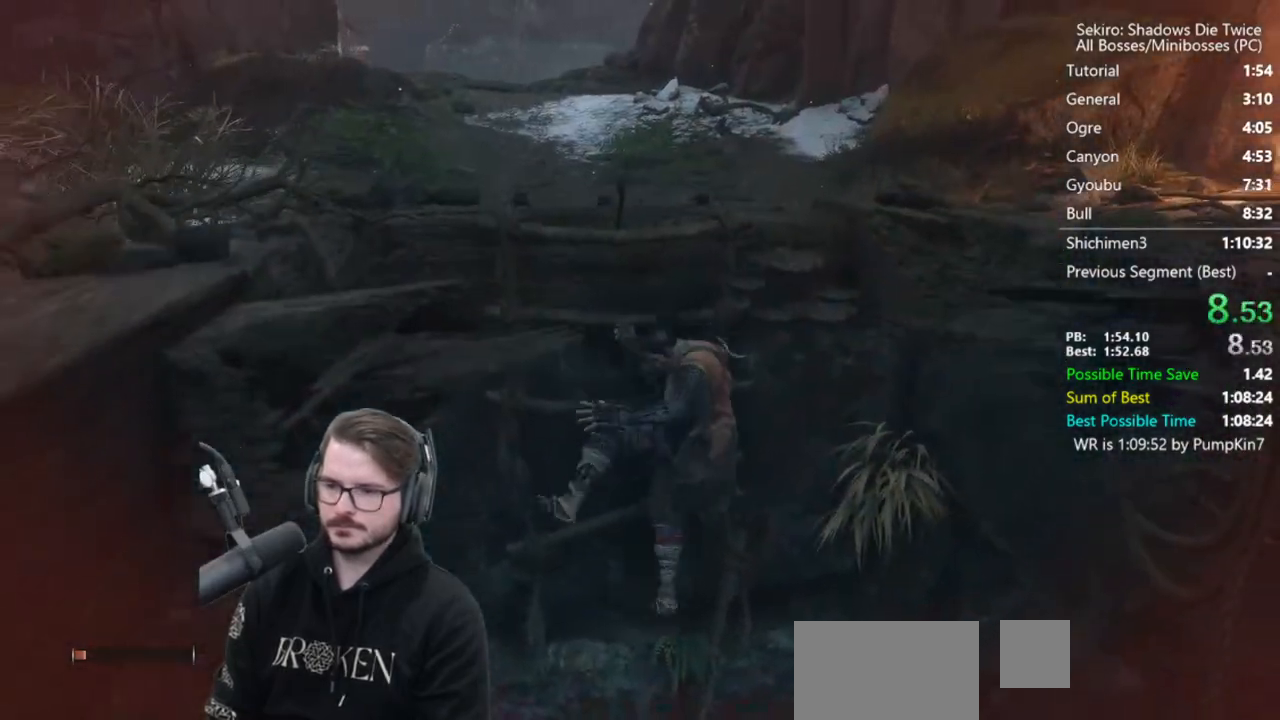
{"dt_ms": 1000, "buttons": [], "left_stick": "up", "right_stick": "down", "button_events": [[50, "A", "up"], [117, "A", "down"], [217, "A", "up"], [317, "A", "down"], [417, "A", "up"], [517, "A", "down"], [617, "A", "up"], [717, "A", "down"], [783, "A", "up"], [883, "A", "down"], [983, "A", "up"]]}
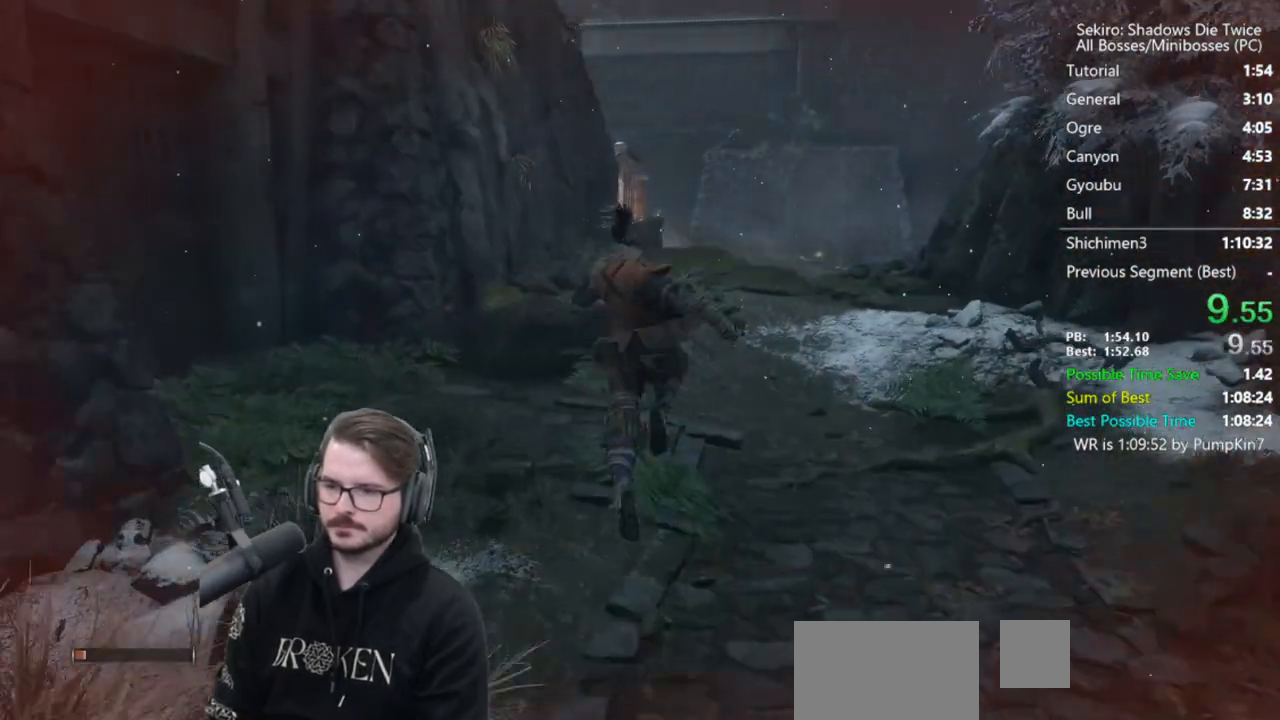
{"dt_ms": 500, "buttons": [], "left_stick": "up", "right_stick": "center", "button_events": [[117, "A", "down"], [183, "A", "up"], [283, "A", "down"], [417, "A", "up"]]}
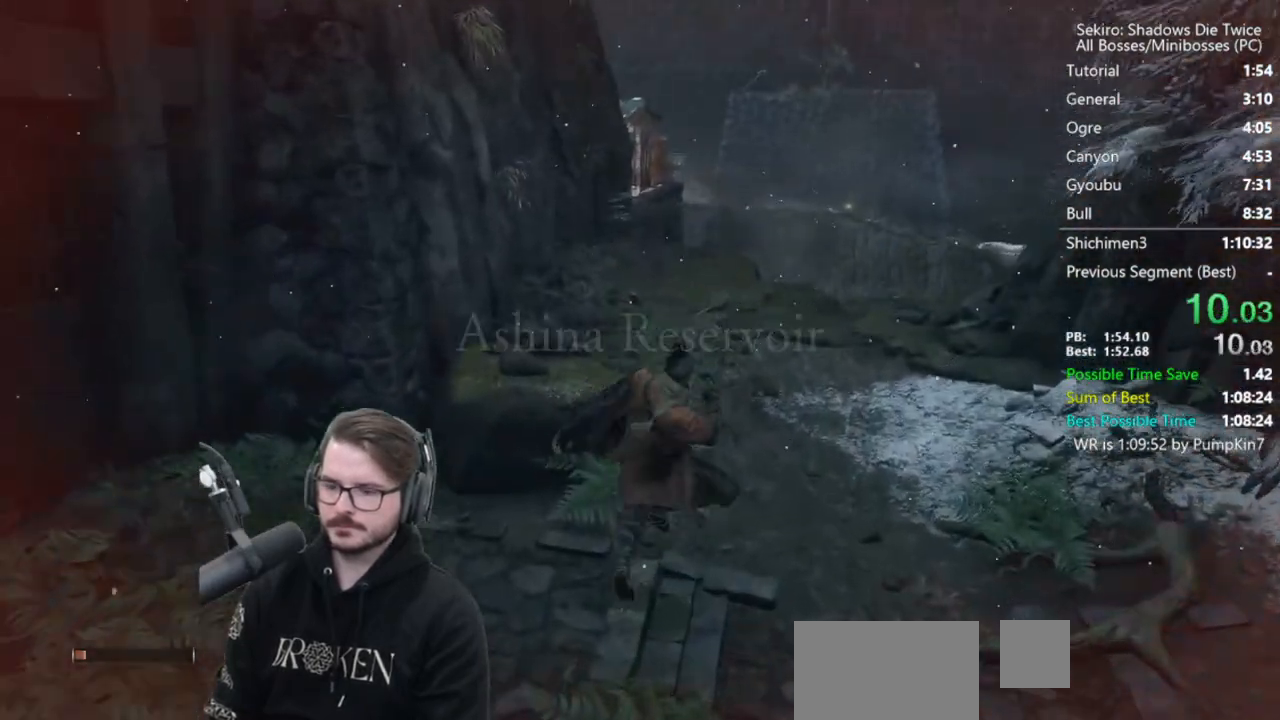
{"dt_ms": 500, "buttons": [], "left_stick": "up", "right_stick": "down", "button_events": [[17, "A", "down"], [83, "A", "up"], [183, "A", "down"], [250, "A", "up"], [350, "A", "down"], [417, "A", "up"]]}